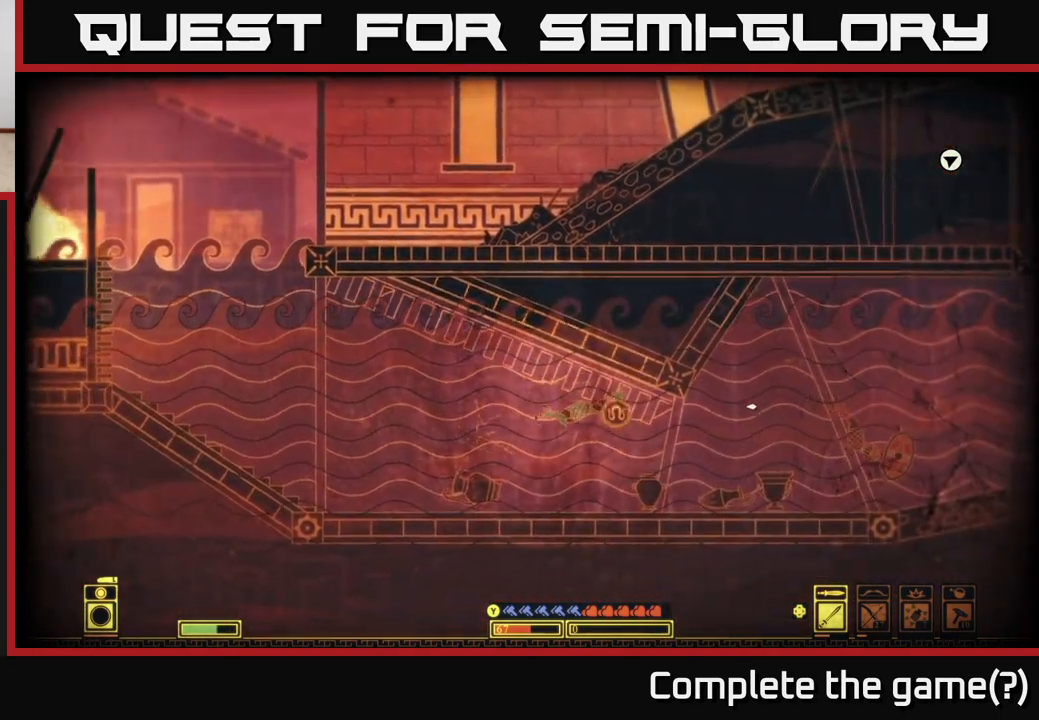
Gameplay with a controller (Xbox layout); each line is a JSON object with the inputs held at the frame after it. "events" lists button and stick changes between this image and that frame as [ms after this image, input, new state], when the widget could be followed in between.
{"buttons": [], "left_stick": "center", "right_stick": "center", "events": [[117, "left_stick", "down-right"], [300, "left_stick", "right"], [400, "left_stick", "center"]]}
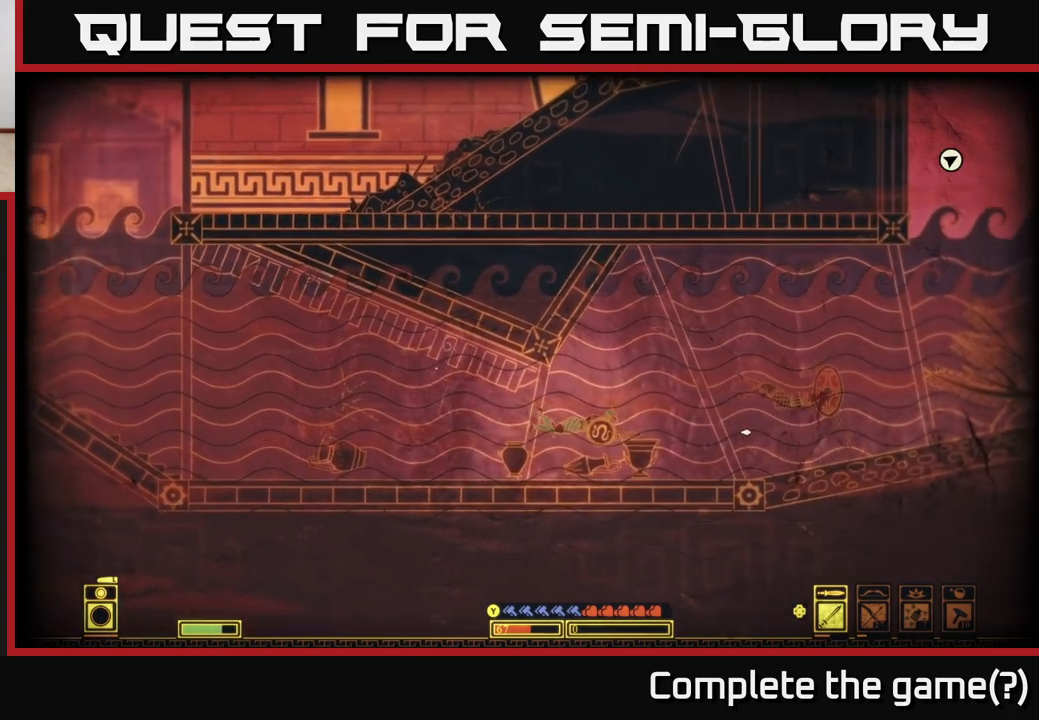
{"buttons": [], "left_stick": "center", "right_stick": "down-right", "events": [[183, "right_stick", "down-right"], [217, "R2", "down"], [283, "left_stick", "left"], [317, "R2", "up"], [483, "left_stick", "center"]]}
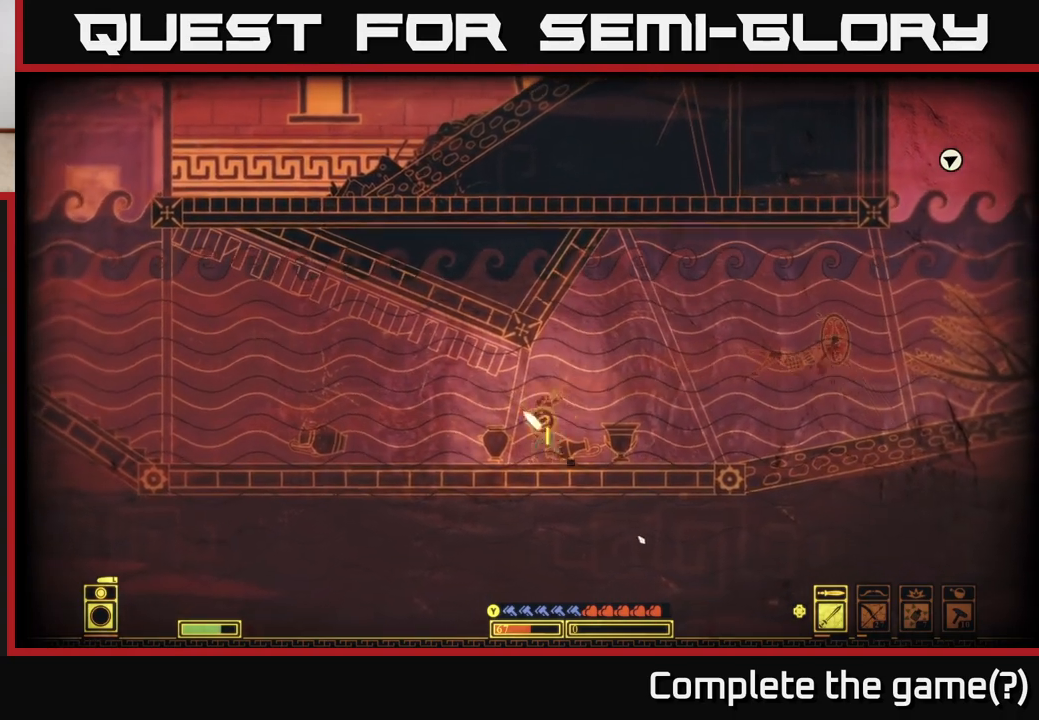
{"buttons": ["R2"], "left_stick": "center", "right_stick": "right", "events": [[183, "right_stick", "right"], [250, "left_stick", "left"], [433, "R2", "down"], [450, "left_stick", "center"]]}
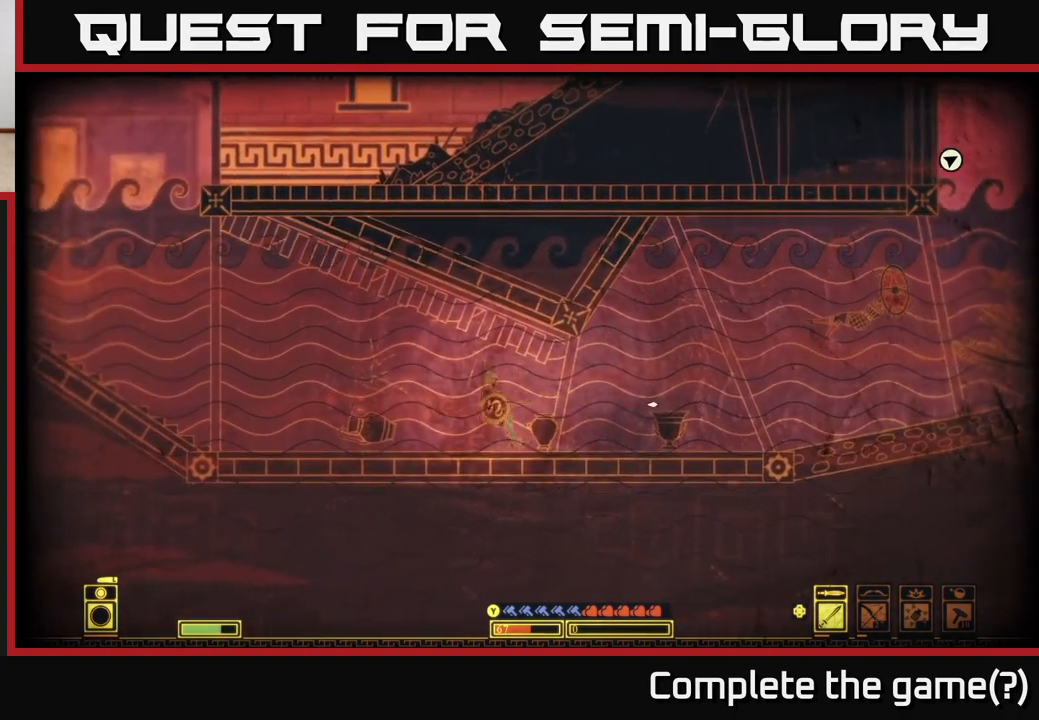
{"buttons": [], "left_stick": "left", "right_stick": "down-right", "events": [[67, "R2", "up"], [100, "left_stick", "right"], [267, "left_stick", "center"], [333, "left_stick", "left"], [417, "right_stick", "down-right"]]}
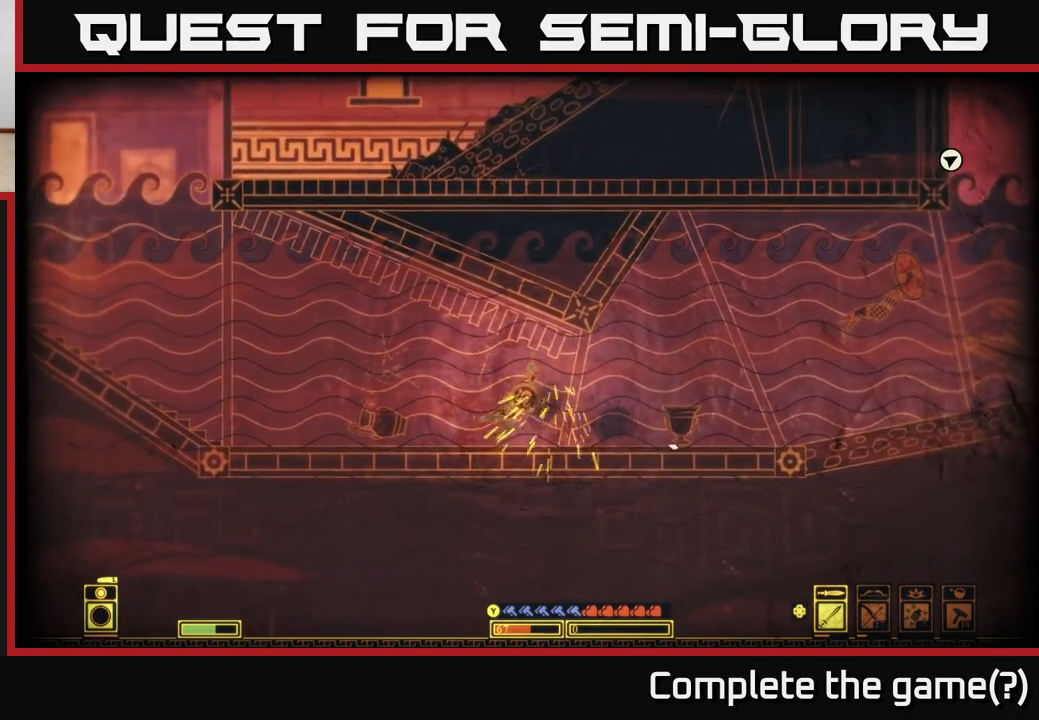
{"buttons": [], "left_stick": "center", "right_stick": "down-left", "events": [[200, "R2", "down"], [283, "right_stick", "down-left"], [333, "R2", "up"], [483, "left_stick", "center"]]}
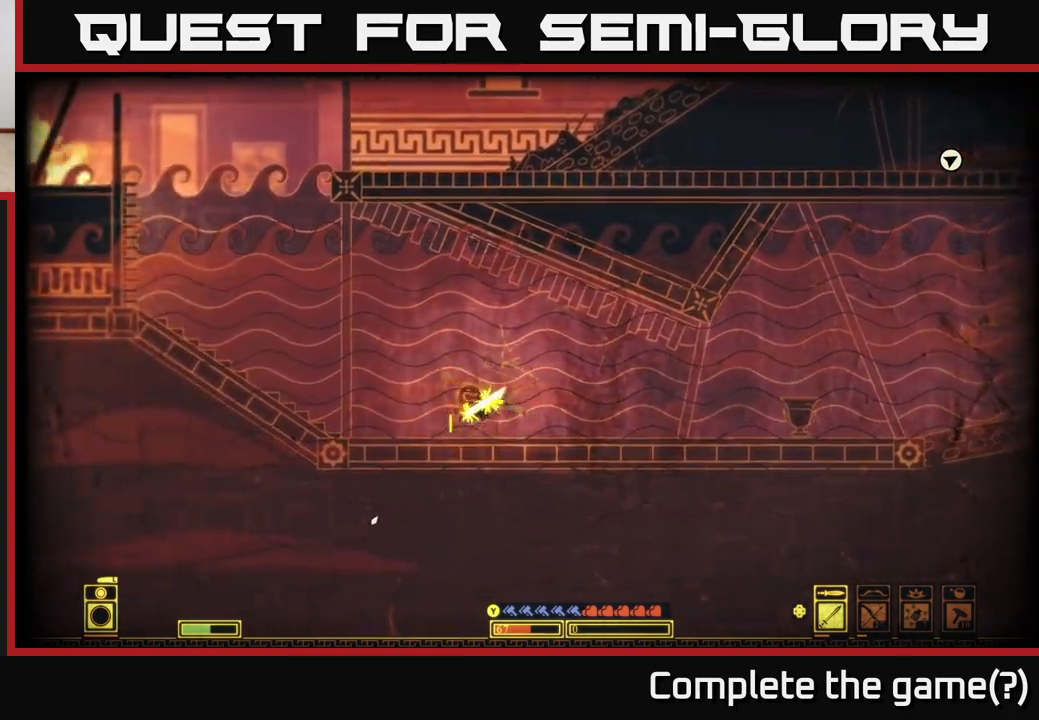
{"buttons": [], "left_stick": "right", "right_stick": "right", "events": [[117, "right_stick", "down-right"], [150, "left_stick", "down-right"], [217, "left_stick", "right"], [250, "right_stick", "right"]]}
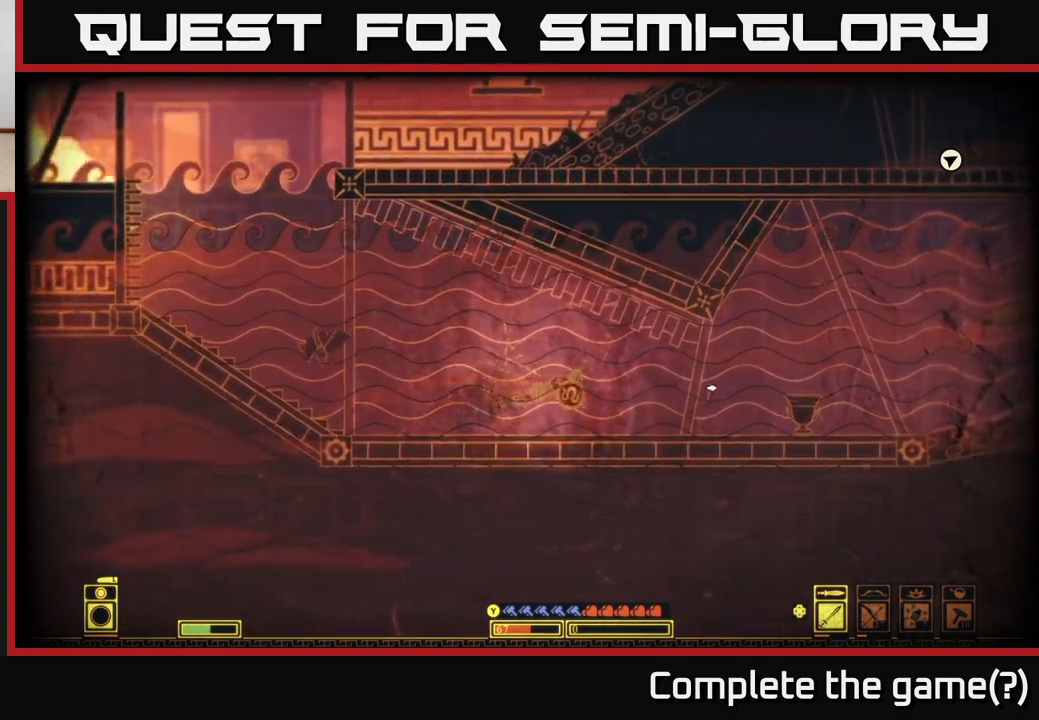
{"buttons": ["R2"], "left_stick": "right", "right_stick": "down-right", "events": [[333, "right_stick", "down-right"], [450, "R2", "down"]]}
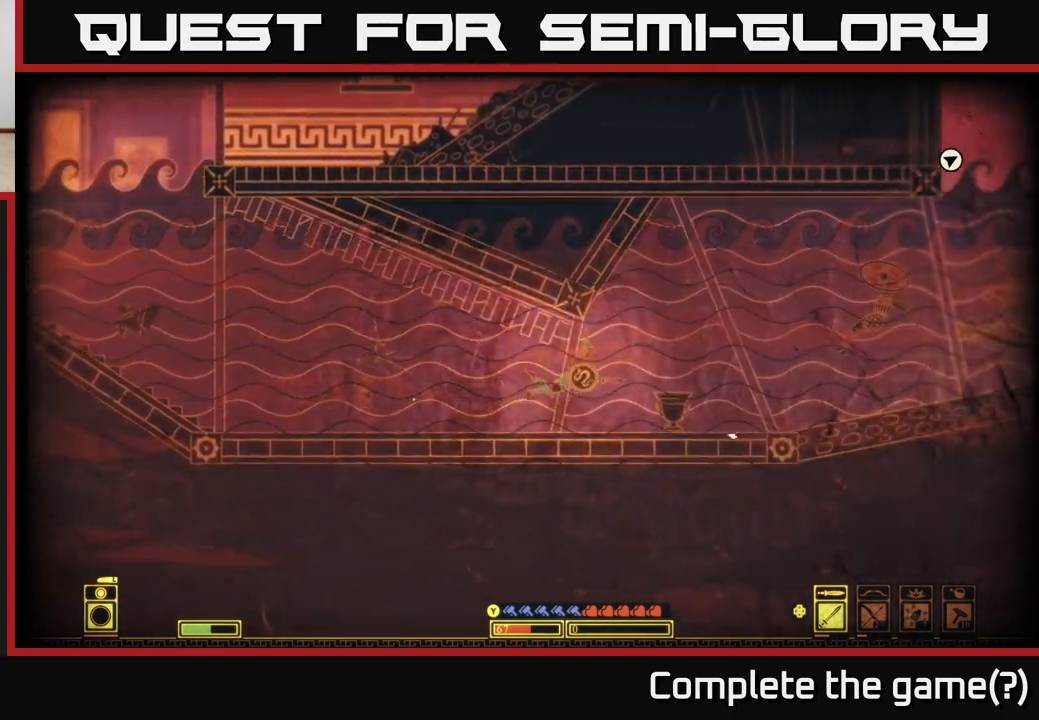
{"buttons": [], "left_stick": "right", "right_stick": "down-right", "events": [[33, "R2", "up"]]}
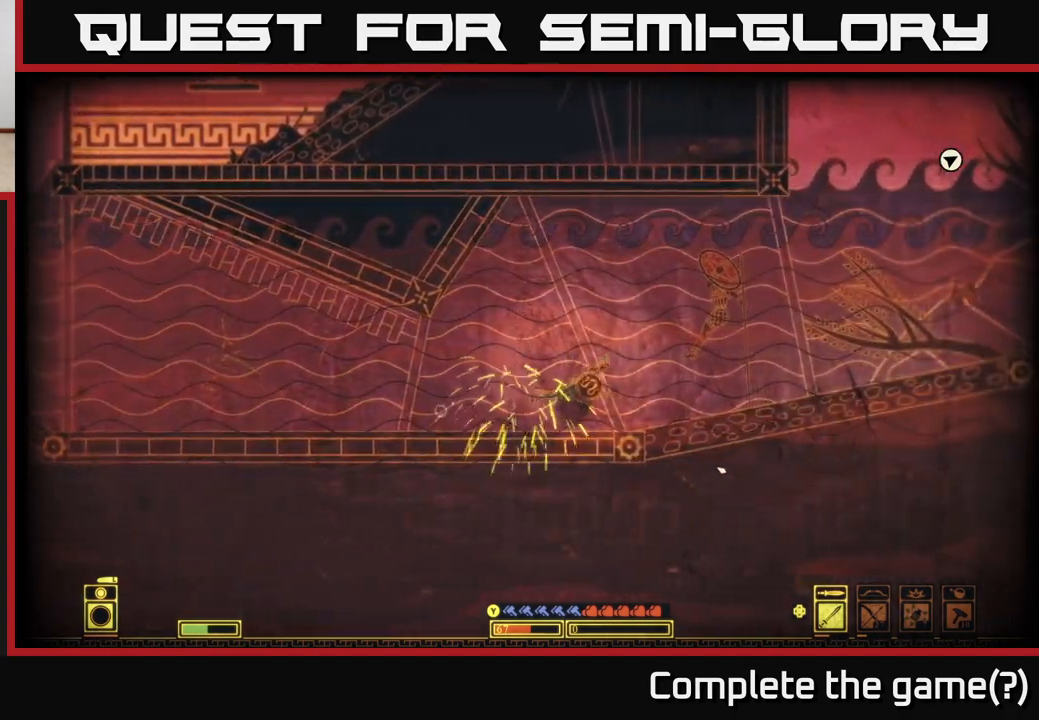
{"buttons": [], "left_stick": "up-right", "right_stick": "center", "events": [[17, "right_stick", "center"], [167, "left_stick", "up-right"]]}
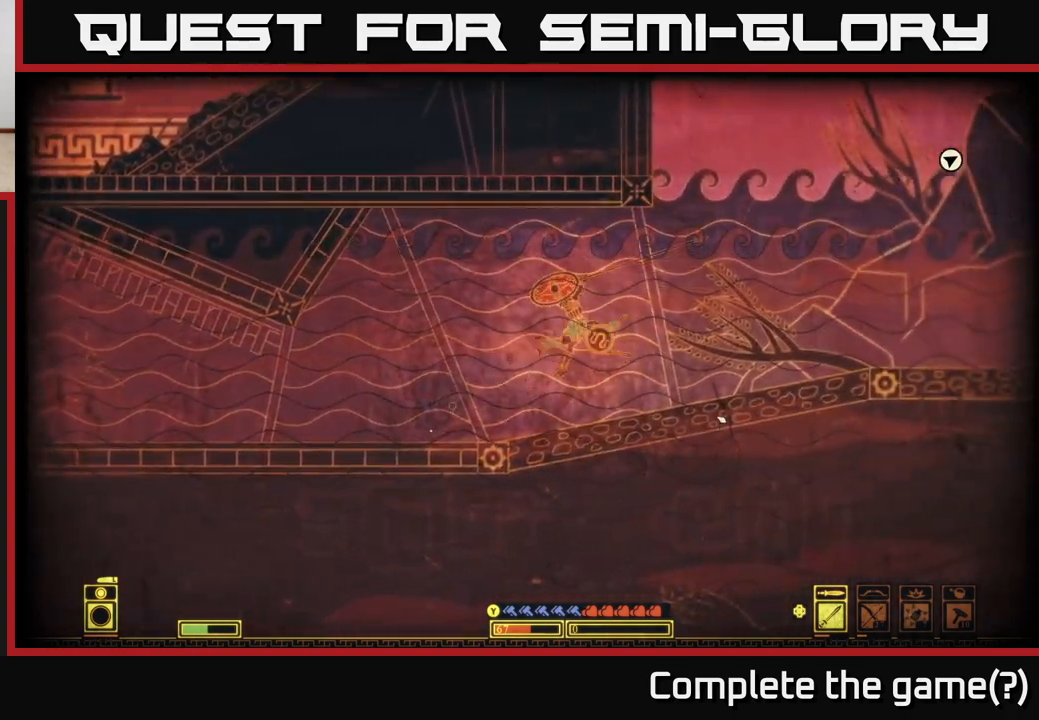
{"buttons": [], "left_stick": "up-right", "right_stick": "center", "events": []}
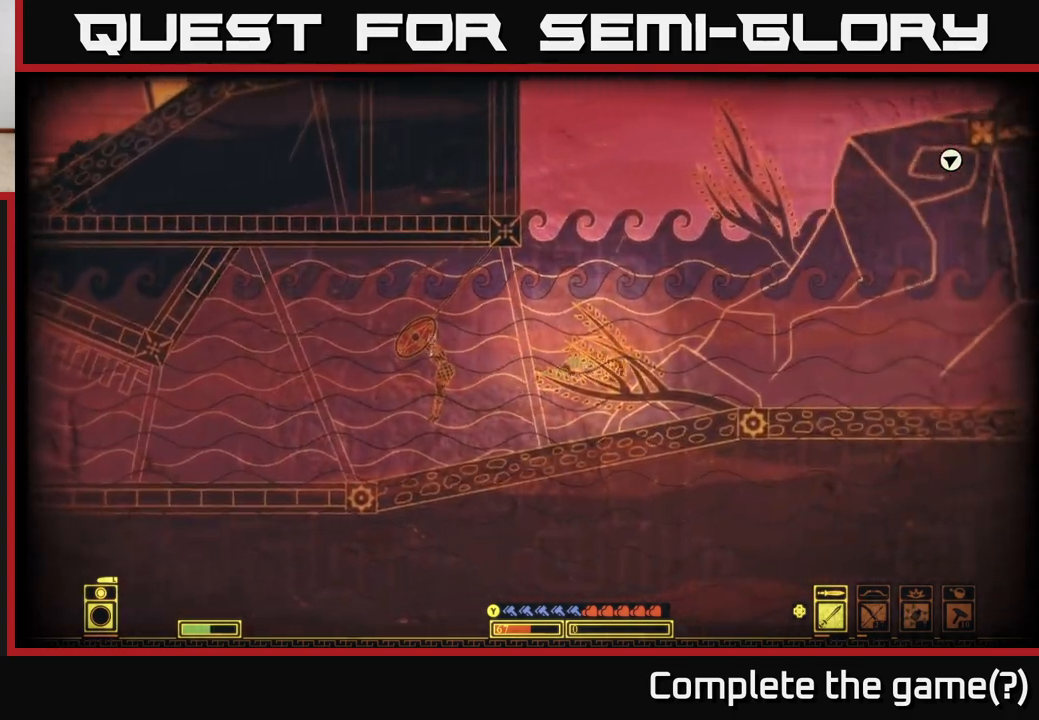
{"buttons": ["A"], "left_stick": "up", "right_stick": "center", "events": [[83, "A", "down"], [317, "A", "up"], [333, "left_stick", "up"], [383, "A", "down"]]}
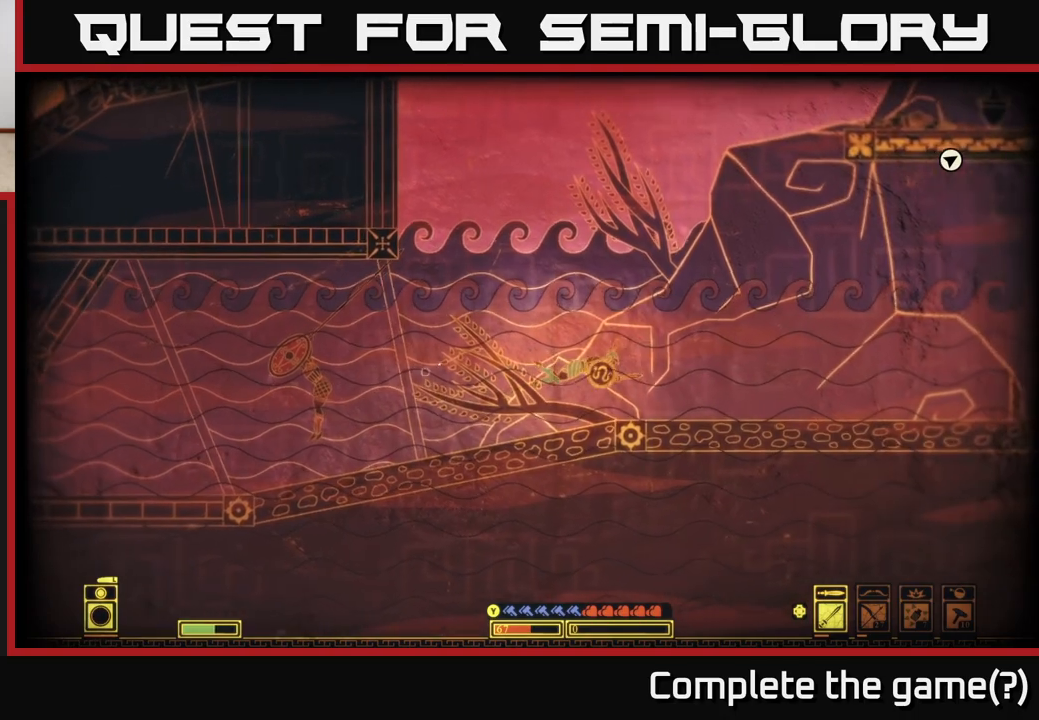
{"buttons": [], "left_stick": "up-right", "right_stick": "up", "events": [[150, "A", "up"], [350, "right_stick", "up"], [467, "left_stick", "up-right"]]}
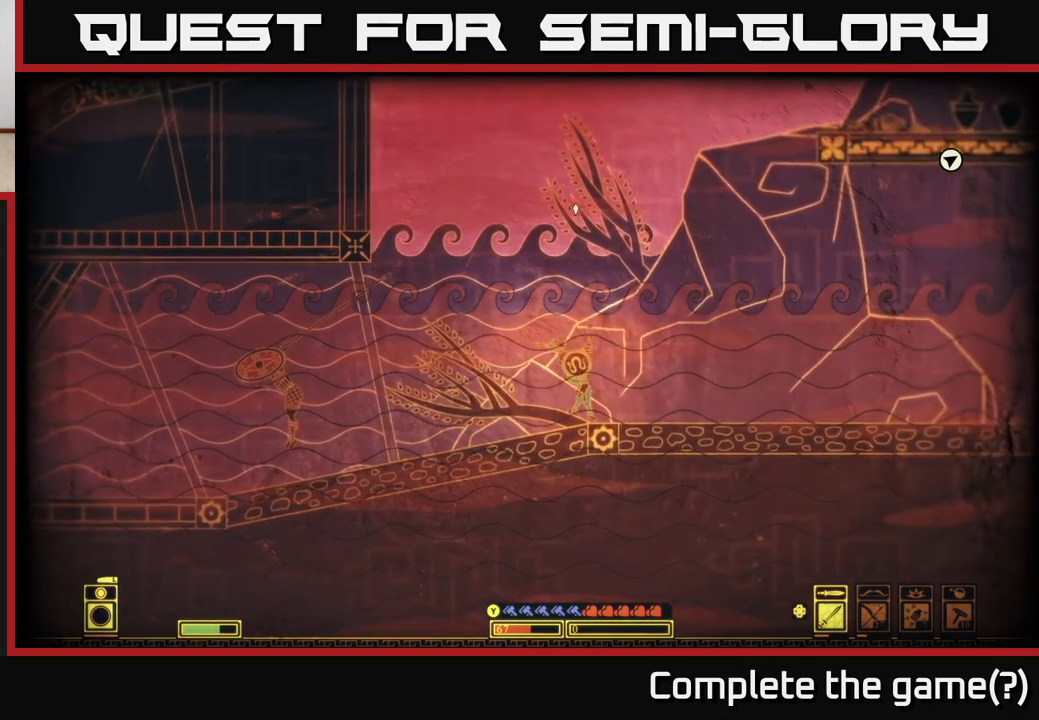
{"buttons": [], "left_stick": "right", "right_stick": "center", "events": [[233, "right_stick", "center"], [500, "left_stick", "right"]]}
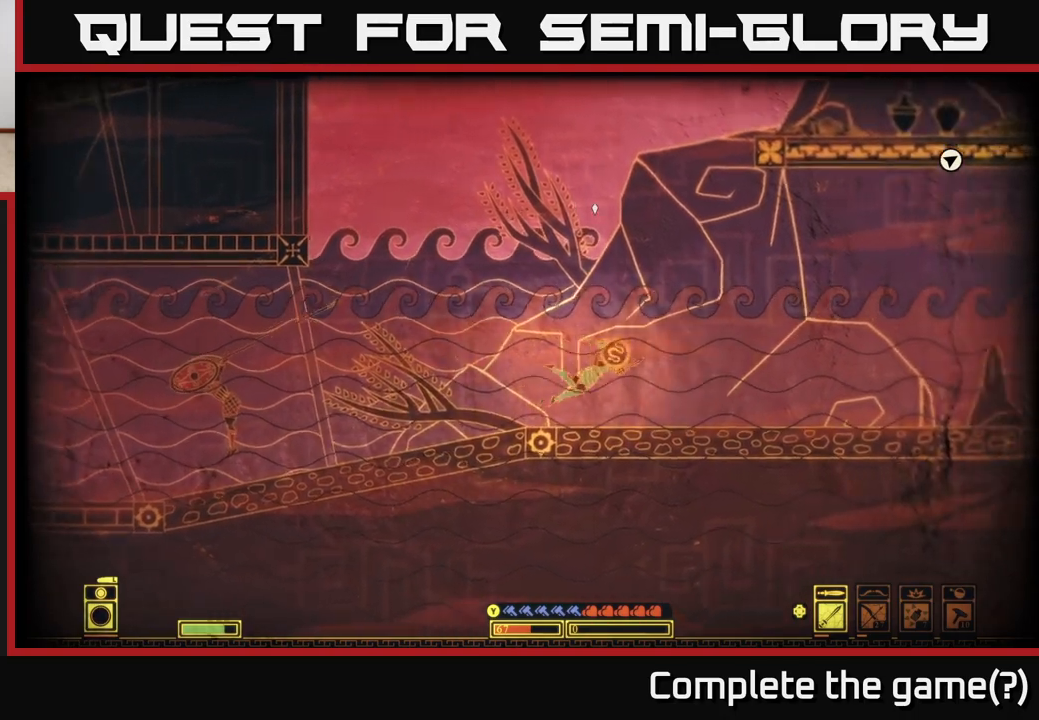
{"buttons": [], "left_stick": "right", "right_stick": "center", "events": []}
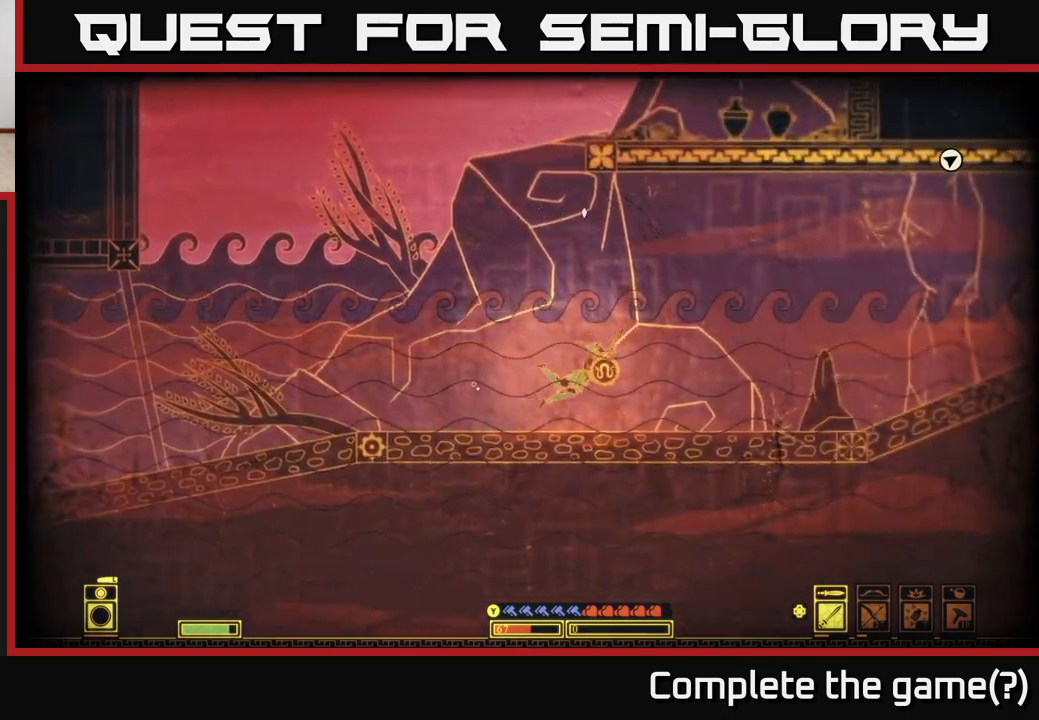
{"buttons": [], "left_stick": "right", "right_stick": "center", "events": []}
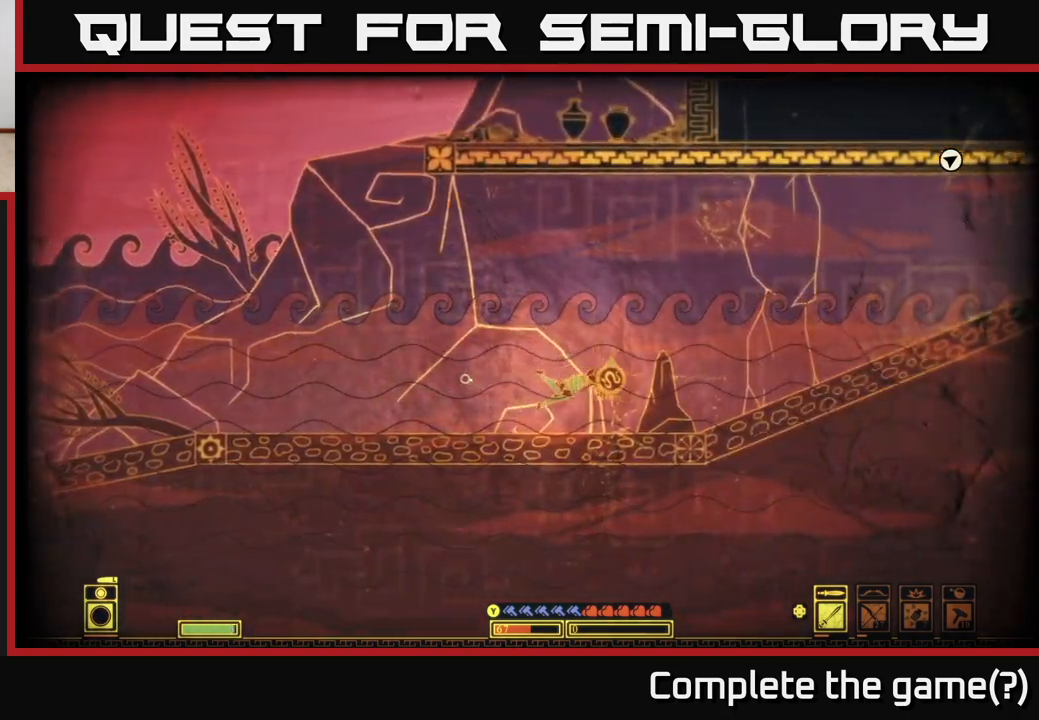
{"buttons": ["A"], "left_stick": "right", "right_stick": "center", "events": [[383, "A", "down"]]}
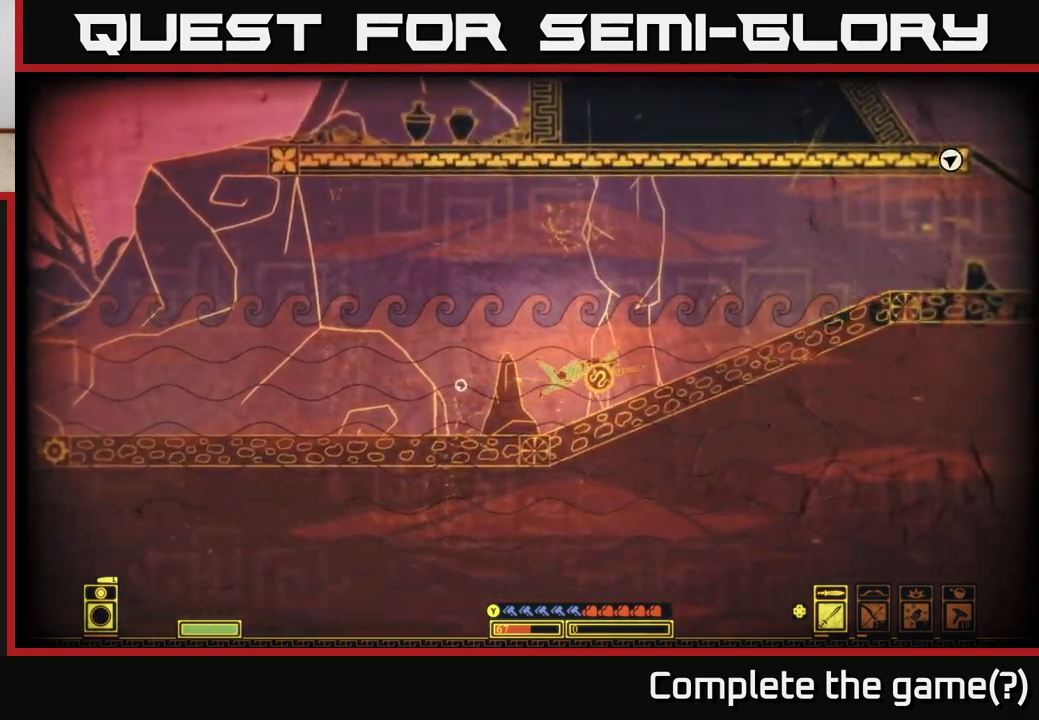
{"buttons": ["A"], "left_stick": "right", "right_stick": "center", "events": [[117, "A", "up"], [367, "A", "down"]]}
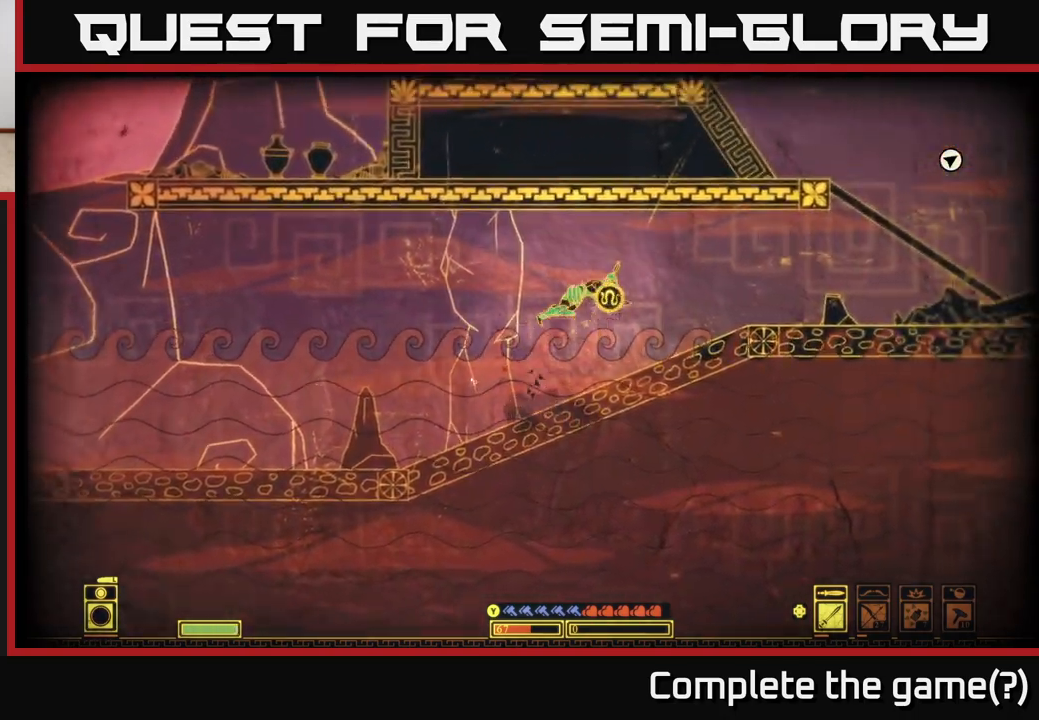
{"buttons": [], "left_stick": "right", "right_stick": "center", "events": [[50, "A", "up"]]}
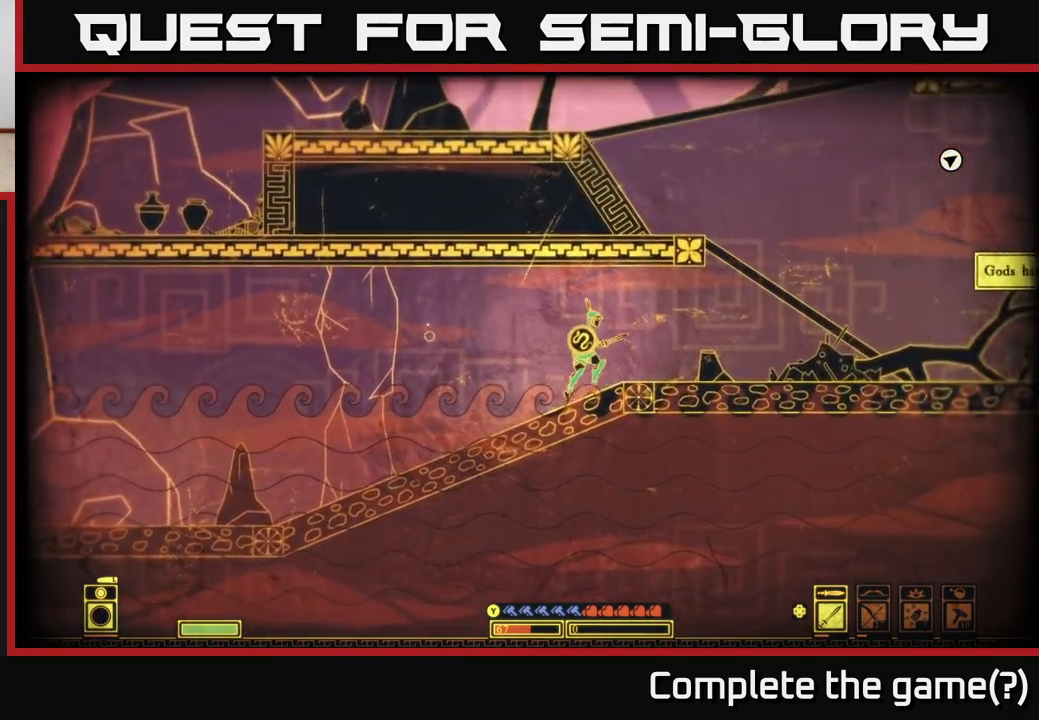
{"buttons": [], "left_stick": "right", "right_stick": "center", "events": []}
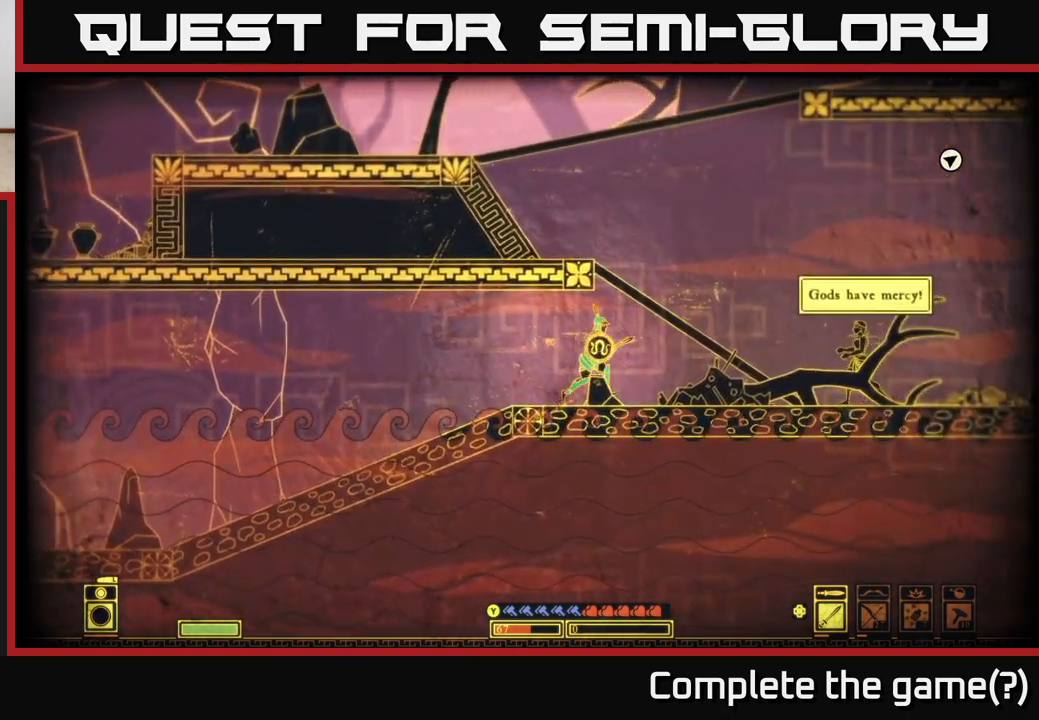
{"buttons": [], "left_stick": "center", "right_stick": "right", "events": [[117, "right_stick", "right"], [283, "left_stick", "center"]]}
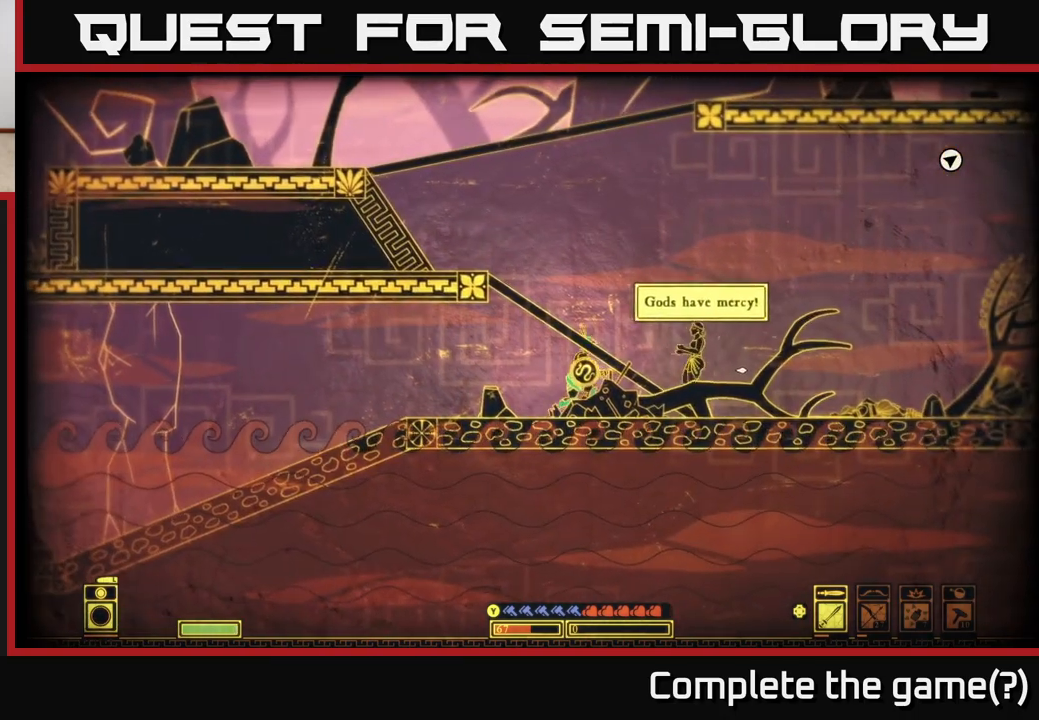
{"buttons": [], "left_stick": "right", "right_stick": "right", "events": [[33, "left_stick", "right"]]}
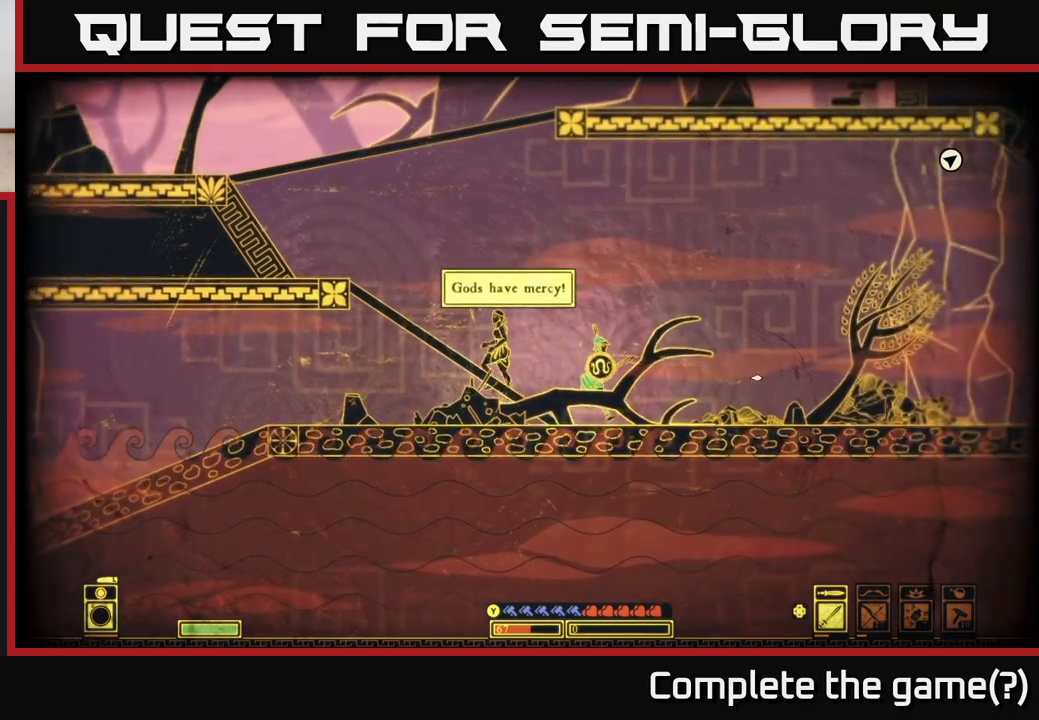
{"buttons": [], "left_stick": "right", "right_stick": "right", "events": []}
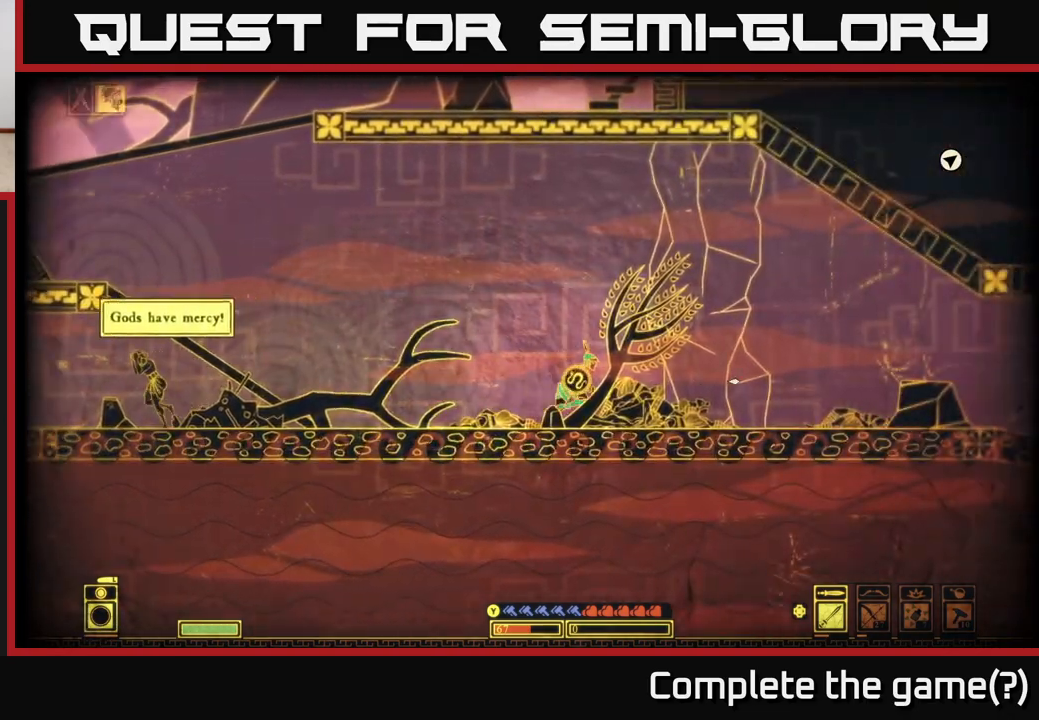
{"buttons": ["R2"], "left_stick": "right", "right_stick": "right", "events": [[500, "R2", "down"]]}
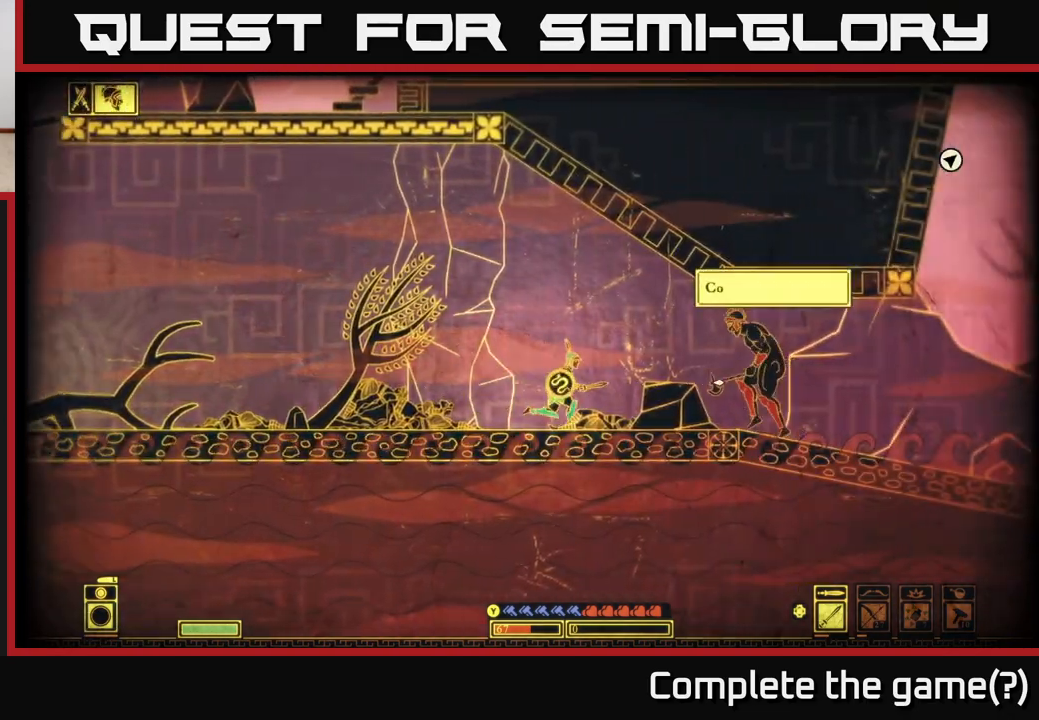
{"buttons": [], "left_stick": "left", "right_stick": "right", "events": [[117, "R2", "up"], [500, "left_stick", "left"]]}
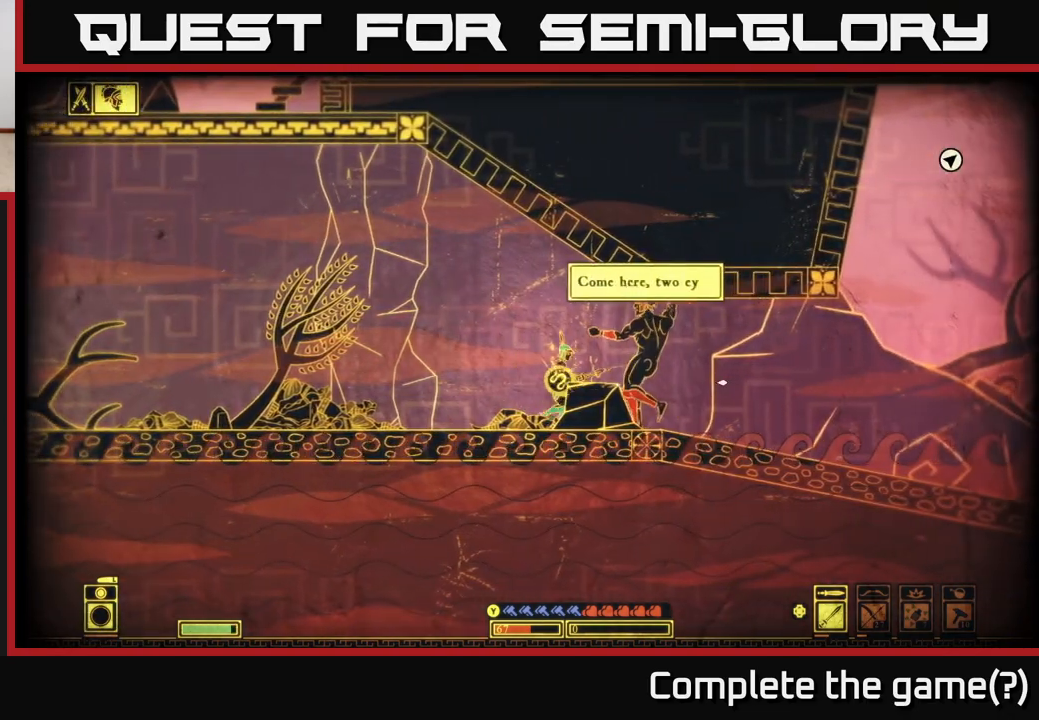
{"buttons": [], "left_stick": "left", "right_stick": "center", "events": [[117, "right_stick", "center"], [150, "B", "down"], [283, "B", "up"]]}
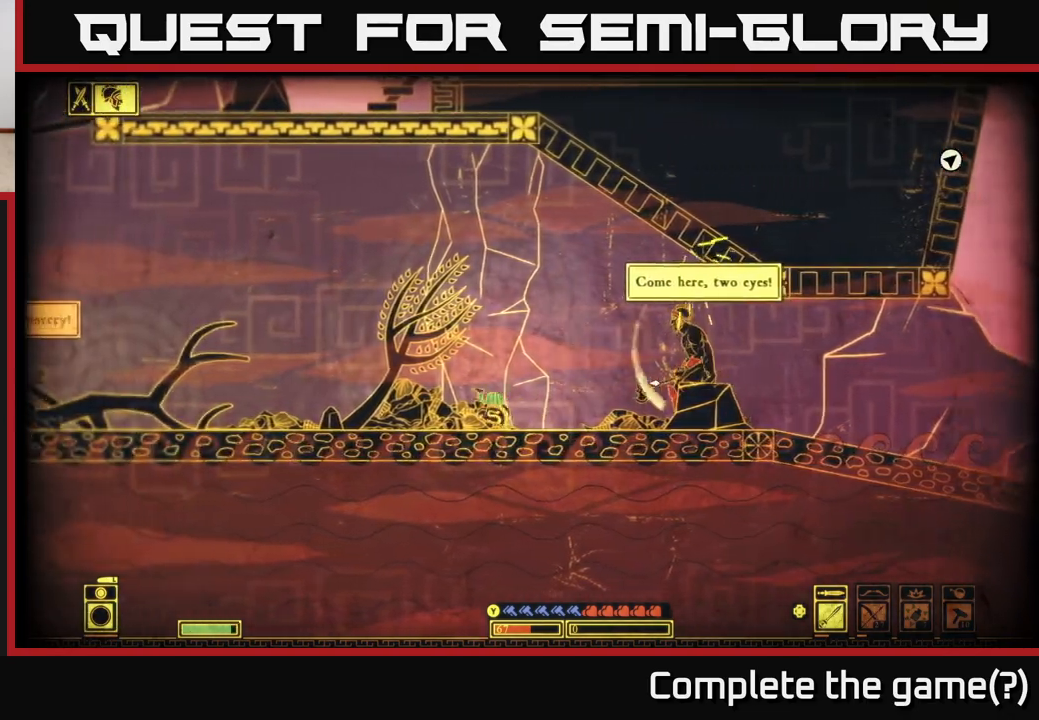
{"buttons": [], "left_stick": "right", "right_stick": "right", "events": [[117, "left_stick", "right"], [150, "right_stick", "right"]]}
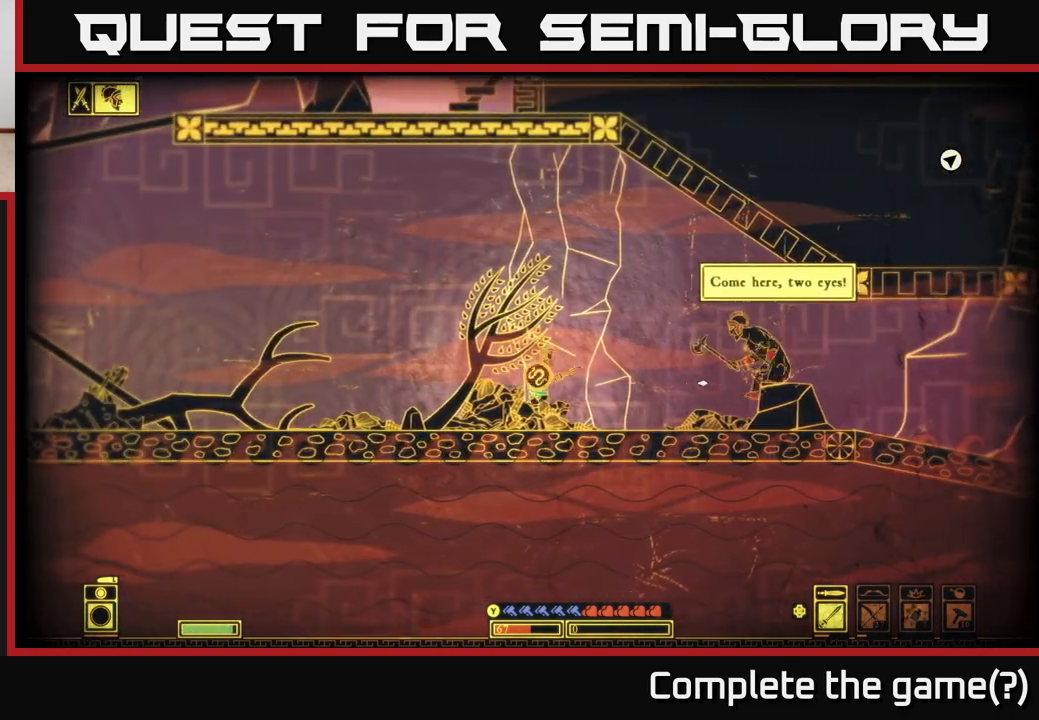
{"buttons": [], "left_stick": "right", "right_stick": "right", "events": [[233, "R2", "down"], [317, "R2", "up"]]}
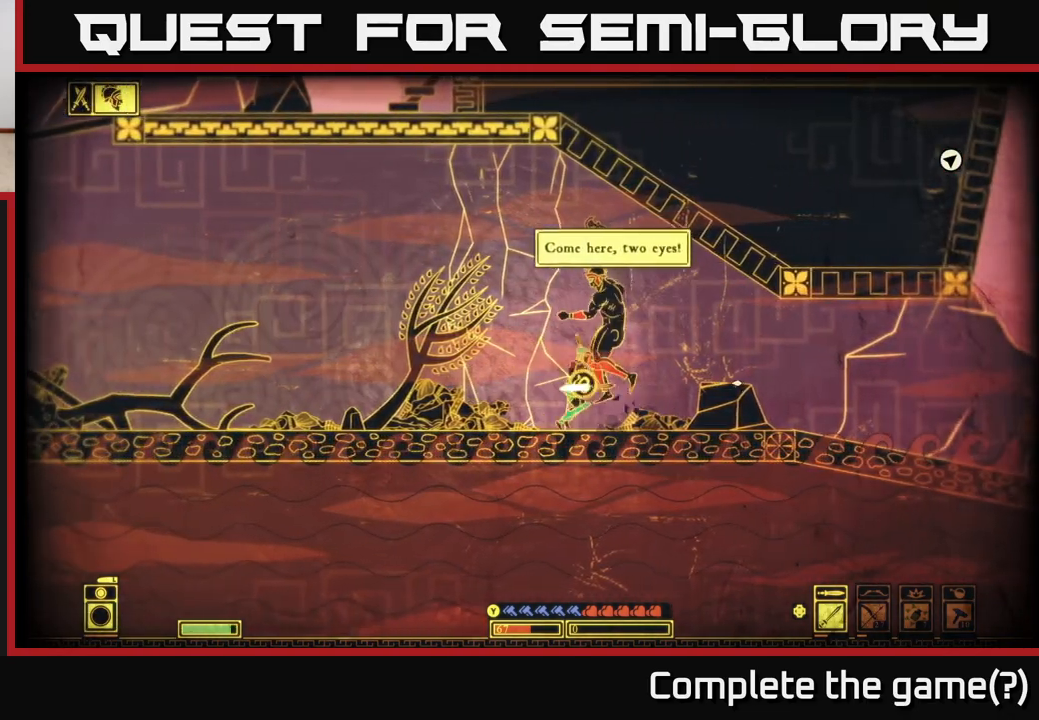
{"buttons": [], "left_stick": "left", "right_stick": "center", "events": [[67, "left_stick", "left"], [217, "right_stick", "center"], [267, "B", "down"], [417, "B", "up"]]}
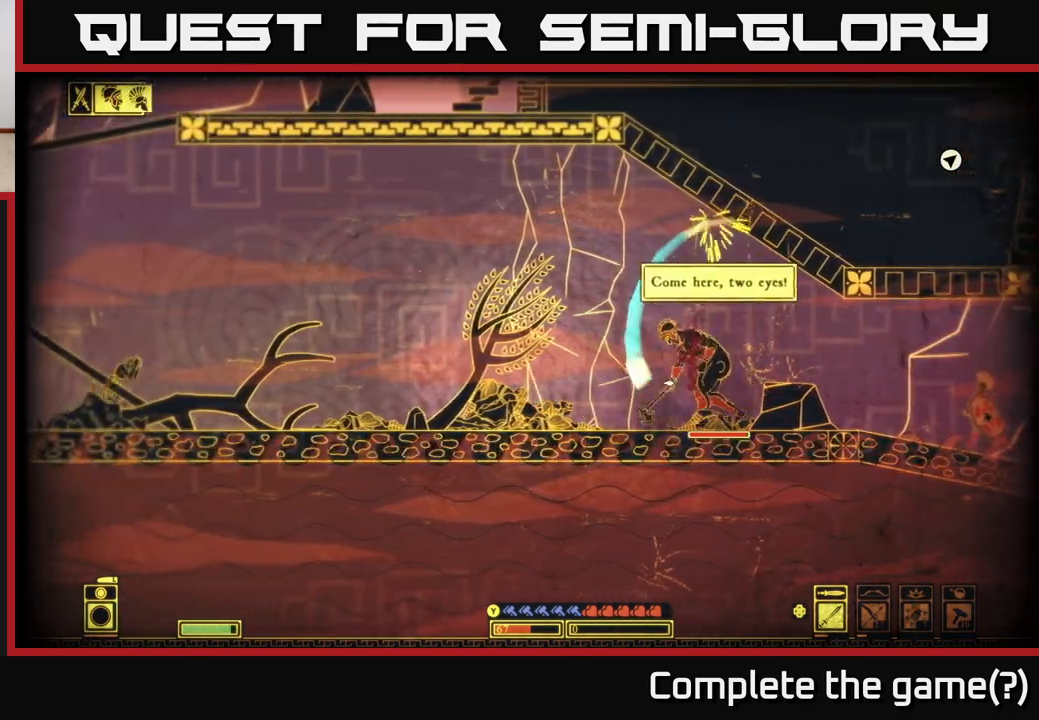
{"buttons": [], "left_stick": "right", "right_stick": "right", "events": [[50, "left_stick", "center"], [167, "right_stick", "right"], [200, "left_stick", "right"]]}
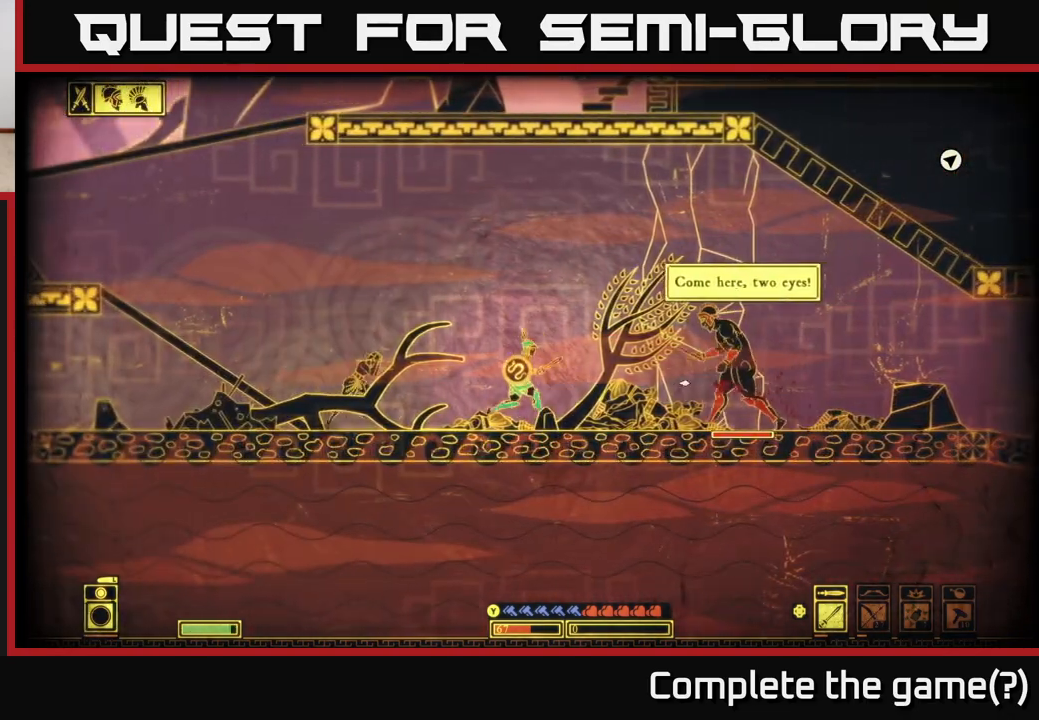
{"buttons": [], "left_stick": "right", "right_stick": "right", "events": [[167, "R2", "down"], [267, "R2", "up"]]}